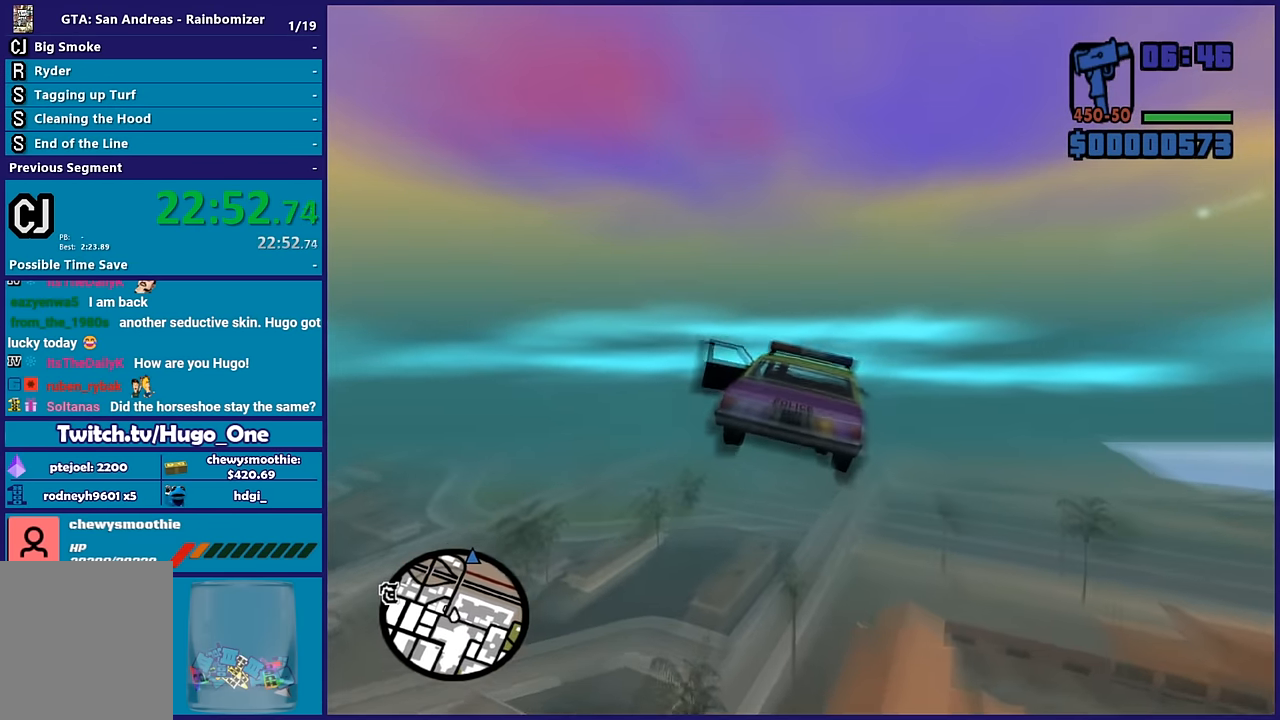
Gameplay with a controller (Xbox layout); each line is a JSON object with the inputs held at the frame after it. "events" lists button and stick changes between this image and that frame as [ms after this image, input, new state], when the widget could be followed in between.
{"buttons": ["R2"], "left_stick": "center", "right_stick": "center", "events": [[183, "left_stick", "center"]]}
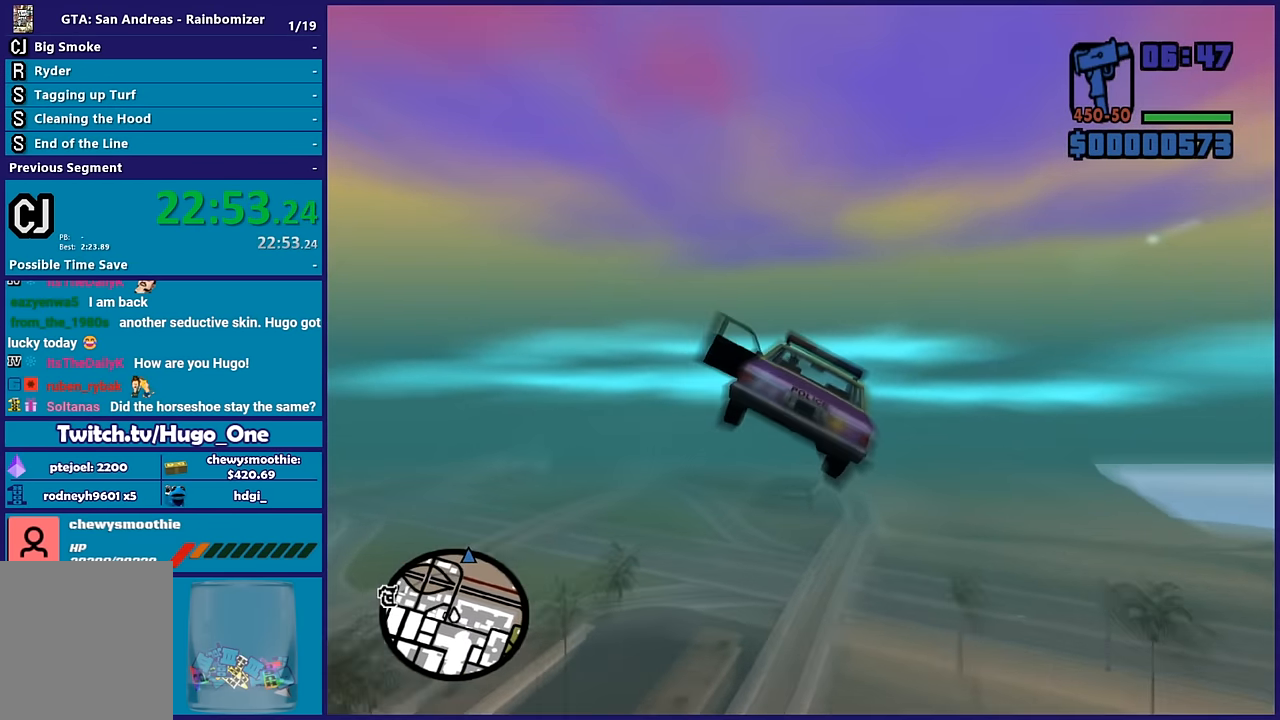
{"buttons": ["R2"], "left_stick": "center", "right_stick": "center", "events": []}
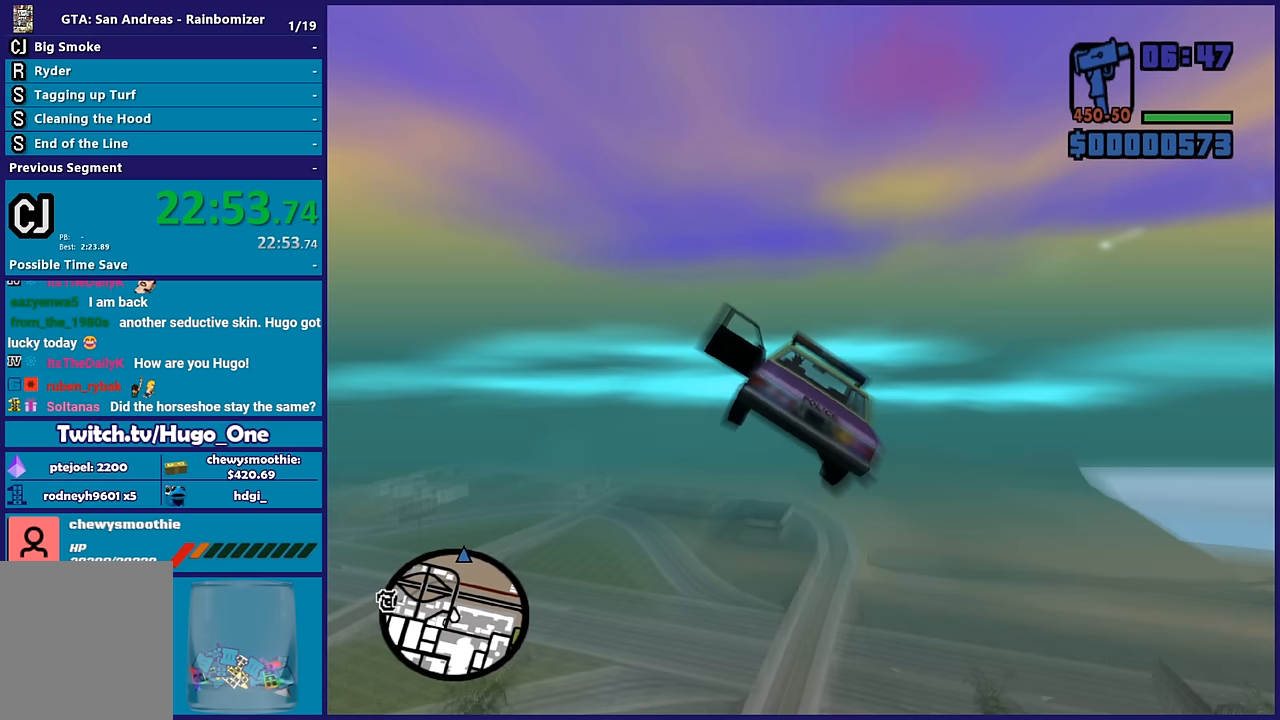
{"buttons": ["R2"], "left_stick": "up-left", "right_stick": "center", "events": [[383, "left_stick", "up-left"]]}
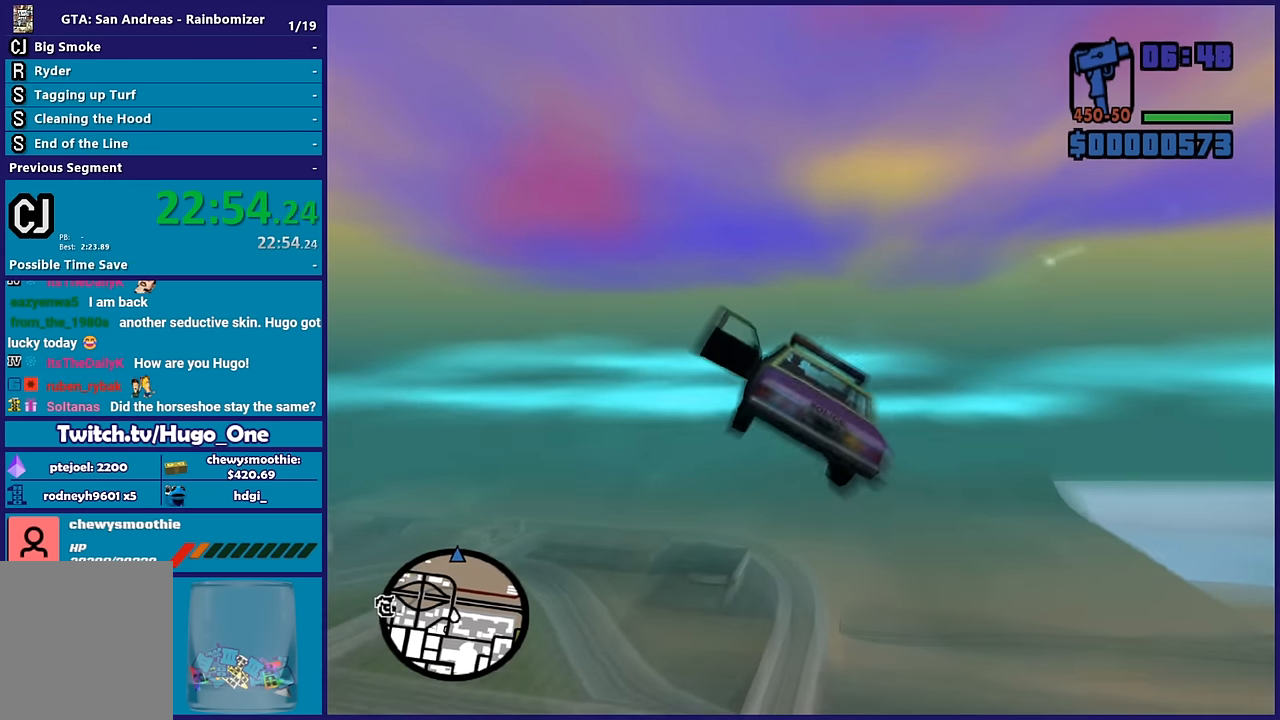
{"buttons": ["R2"], "left_stick": "center", "right_stick": "center", "events": [[67, "left_stick", "center"], [333, "left_stick", "up-left"], [483, "left_stick", "center"]]}
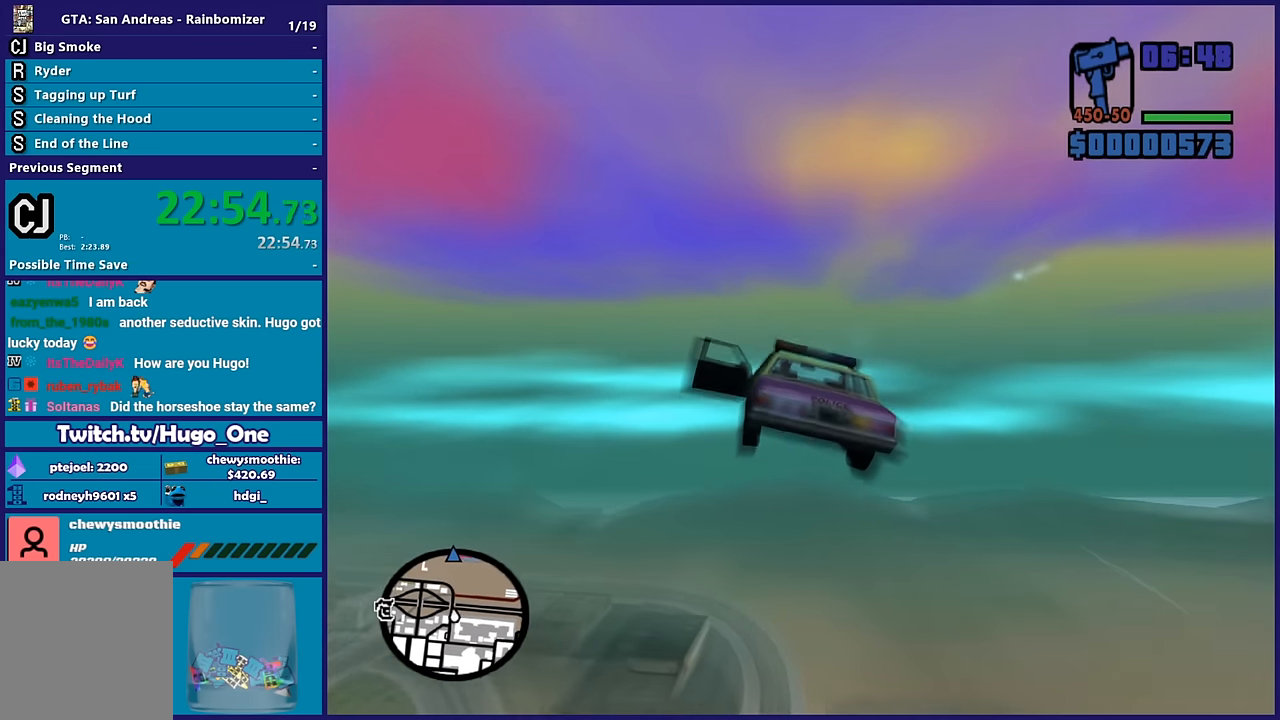
{"buttons": ["R2"], "left_stick": "center", "right_stick": "center", "events": []}
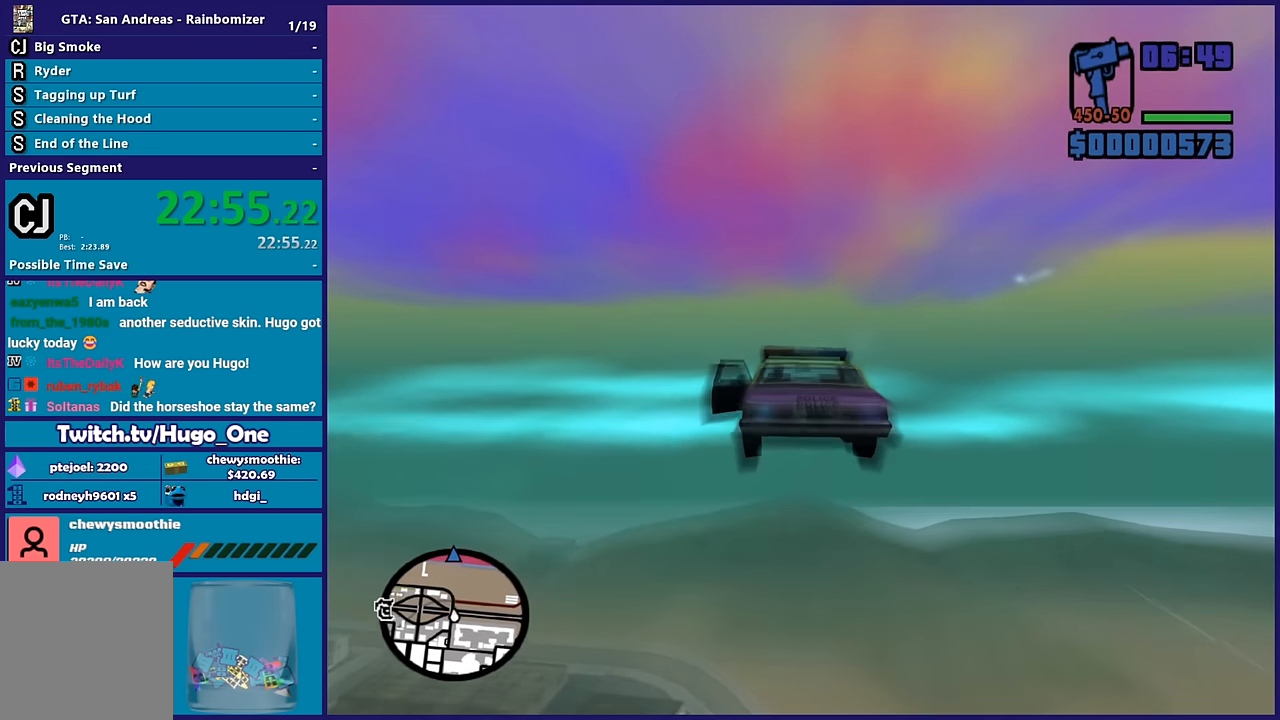
{"buttons": ["R2"], "left_stick": "center", "right_stick": "center", "events": []}
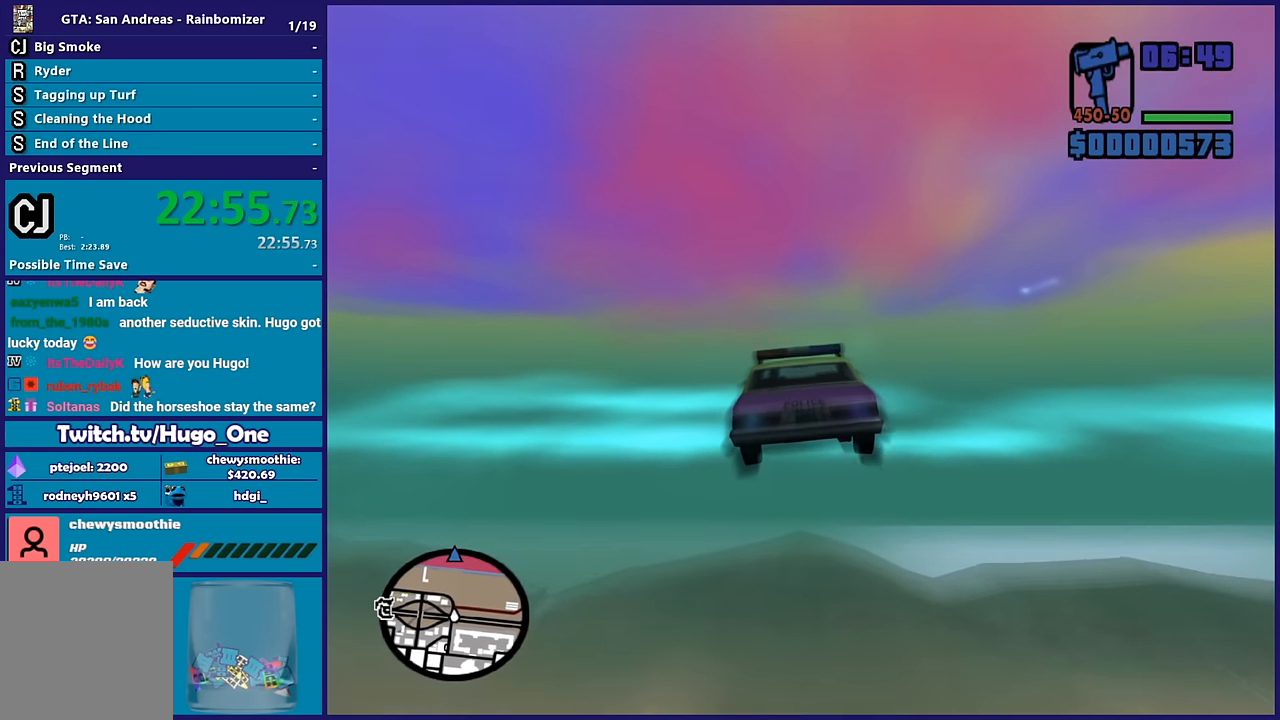
{"buttons": ["R2"], "left_stick": "center", "right_stick": "center", "events": [[133, "left_stick", "up"], [483, "left_stick", "center"]]}
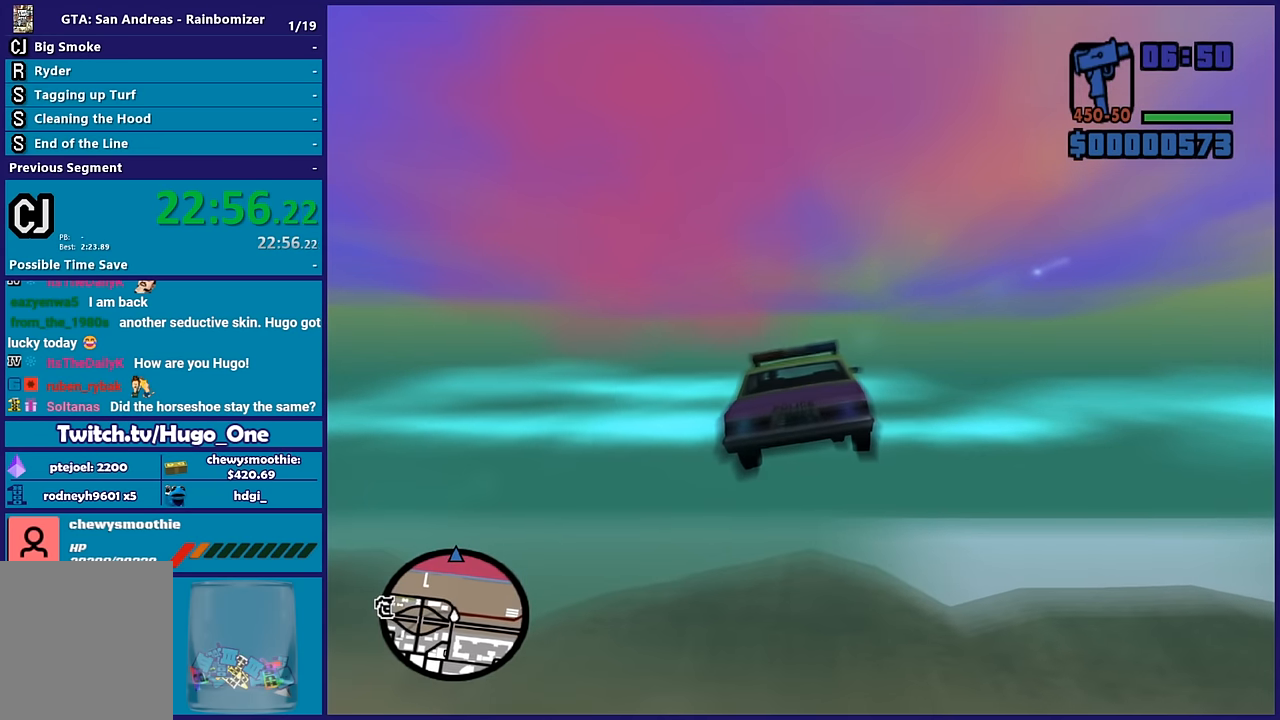
{"buttons": ["R2"], "left_stick": "center", "right_stick": "center", "events": []}
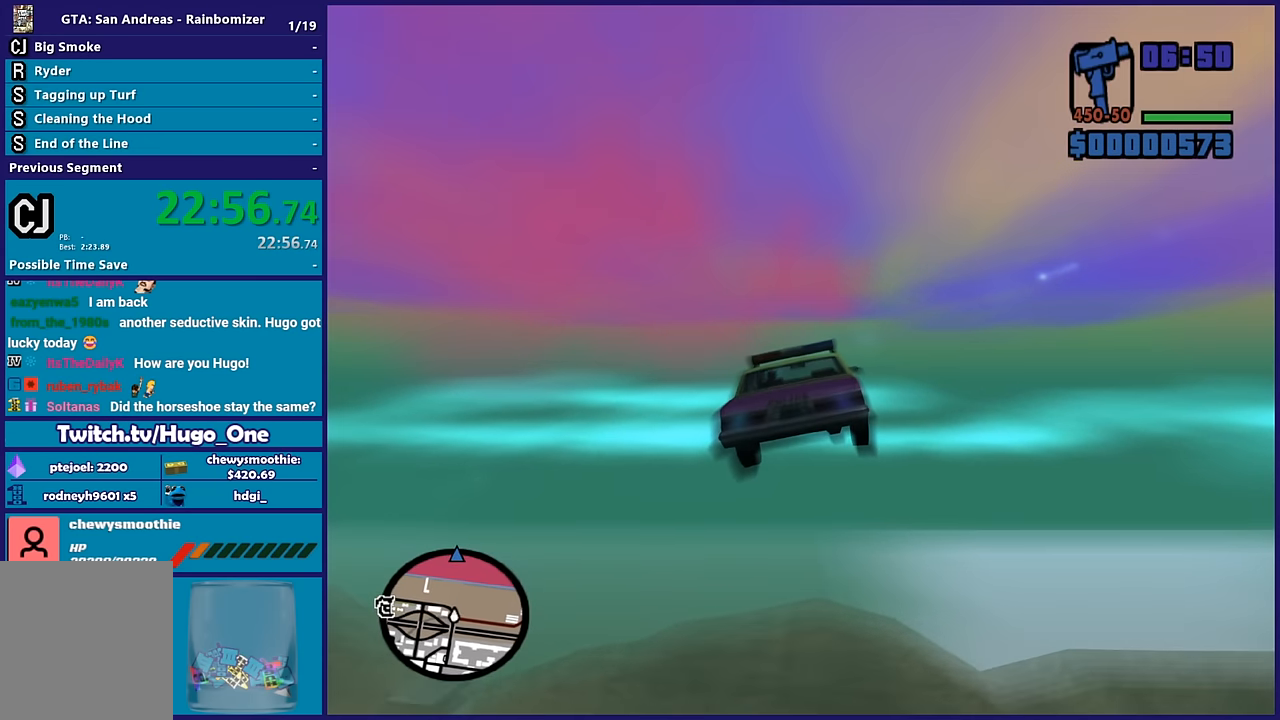
{"buttons": ["R2"], "left_stick": "up-left", "right_stick": "center", "events": [[33, "left_stick", "right"], [183, "left_stick", "center"], [467, "left_stick", "up-left"]]}
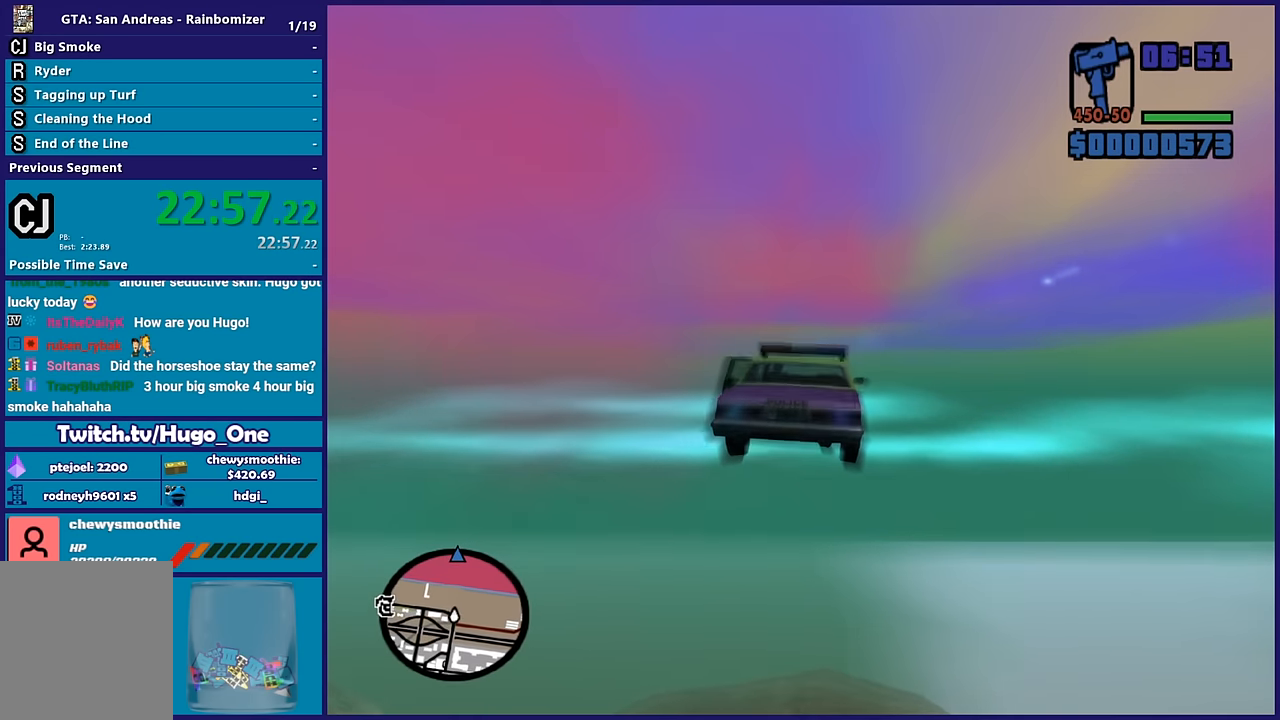
{"buttons": ["R2"], "left_stick": "center", "right_stick": "center", "events": [[133, "left_stick", "center"]]}
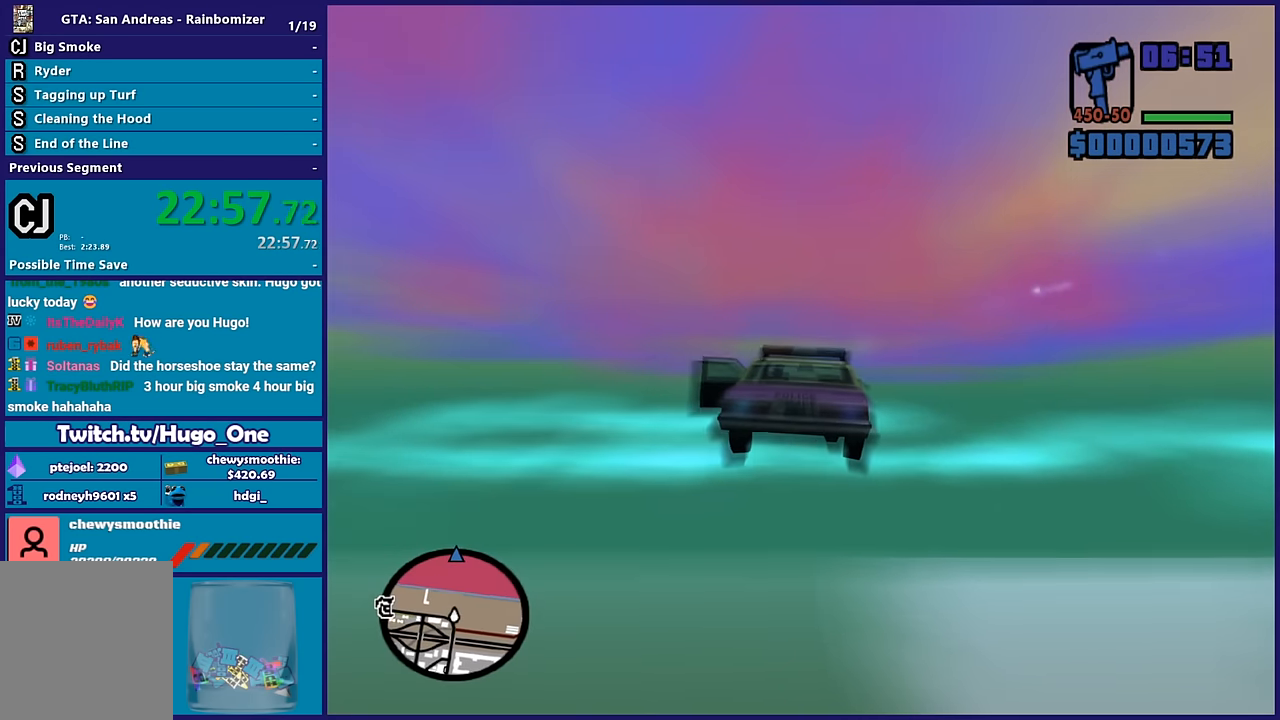
{"buttons": ["R2"], "left_stick": "center", "right_stick": "center", "events": [[250, "left_stick", "up-left"], [350, "left_stick", "up"], [467, "left_stick", "center"]]}
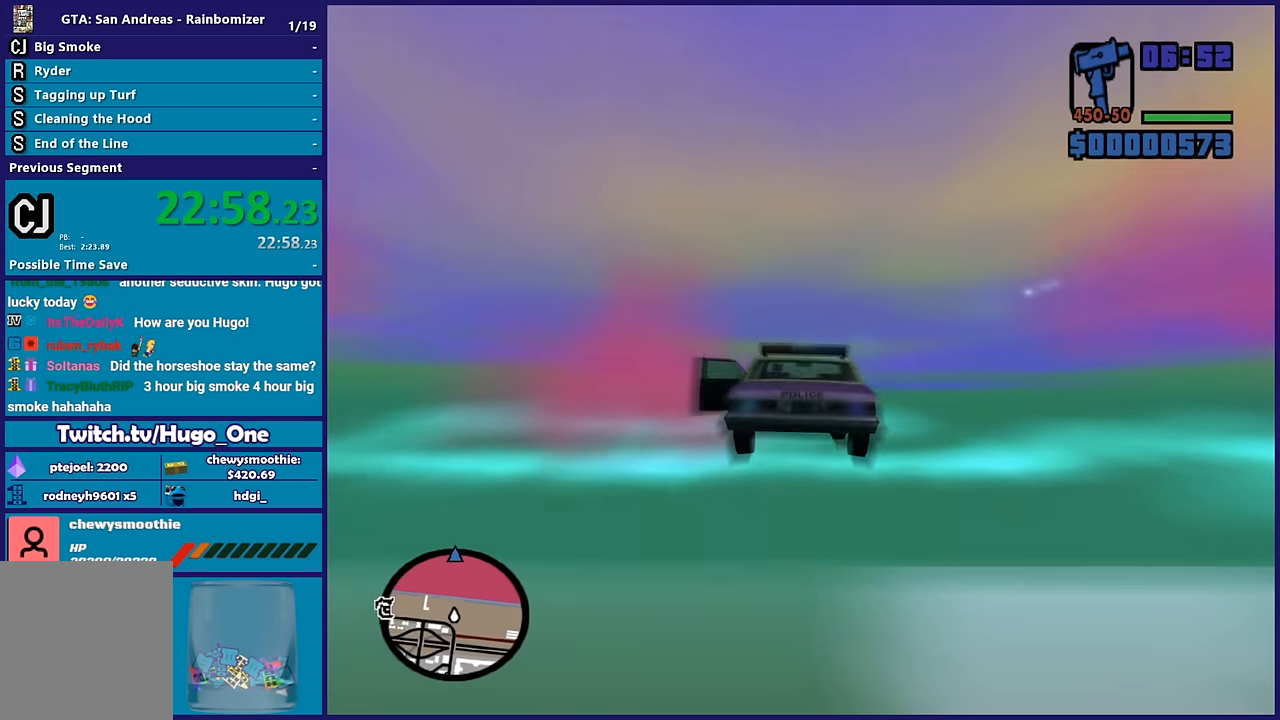
{"buttons": ["R2"], "left_stick": "up-left", "right_stick": "center", "events": [[300, "left_stick", "right"], [400, "left_stick", "center"], [483, "left_stick", "up-left"]]}
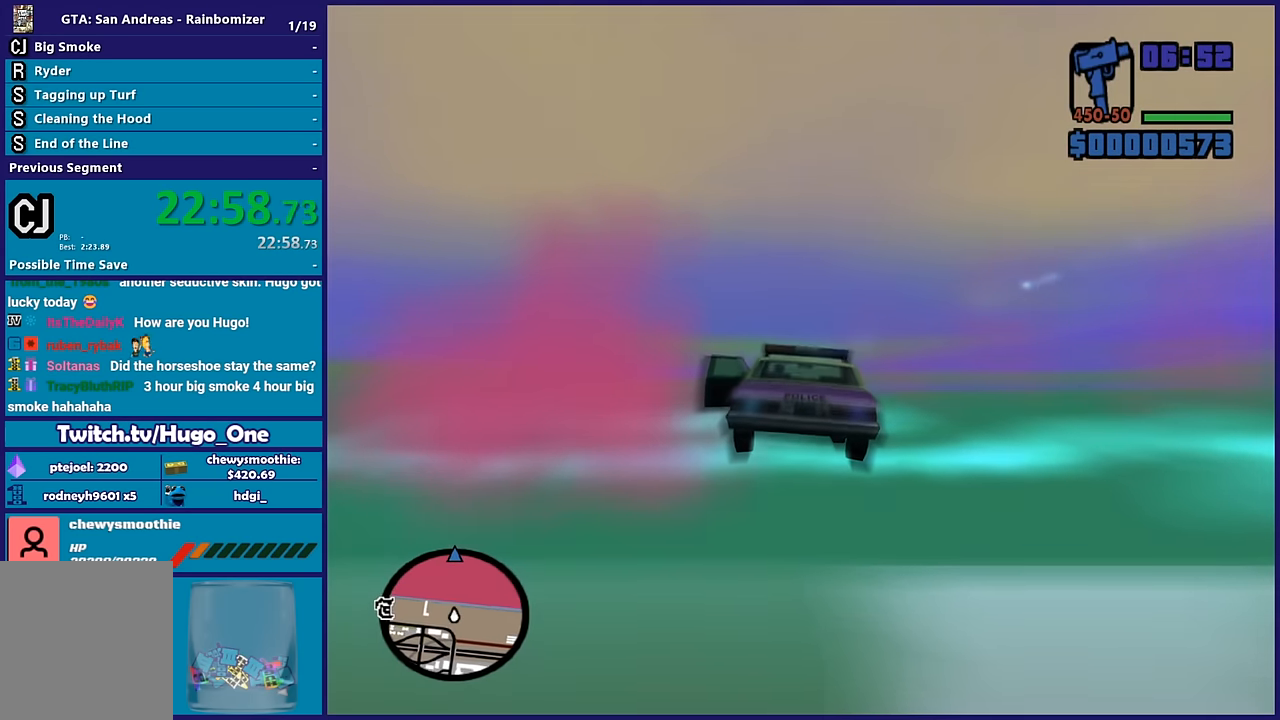
{"buttons": ["R2"], "left_stick": "center", "right_stick": "center", "events": [[150, "left_stick", "center"]]}
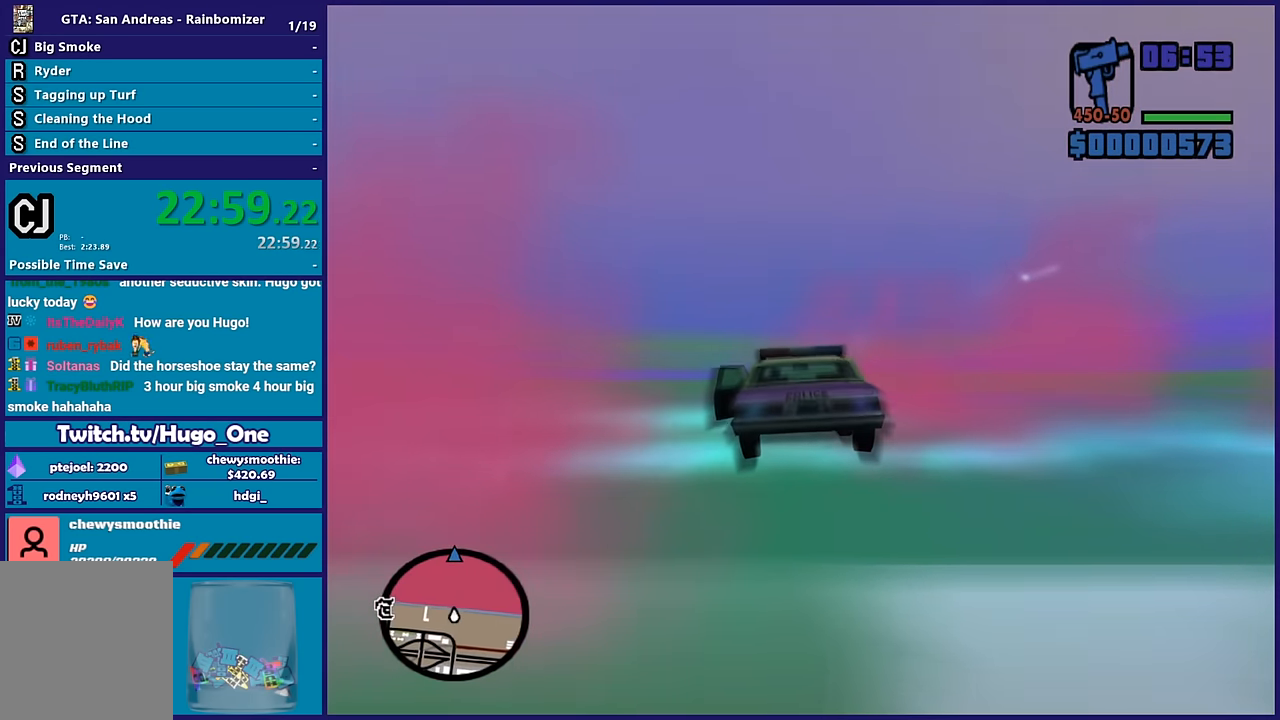
{"buttons": ["R2"], "left_stick": "center", "right_stick": "center", "events": []}
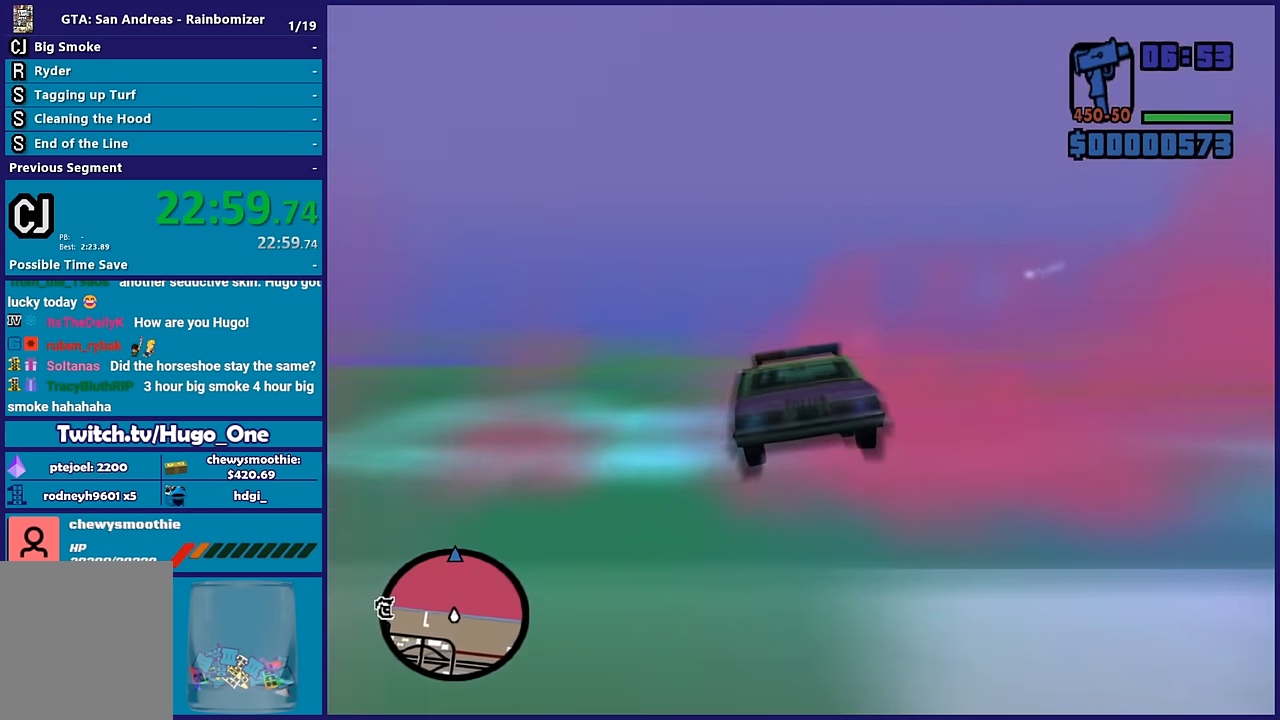
{"buttons": ["R2"], "left_stick": "center", "right_stick": "center", "events": [[33, "left_stick", "right"], [133, "left_stick", "up"], [283, "left_stick", "center"]]}
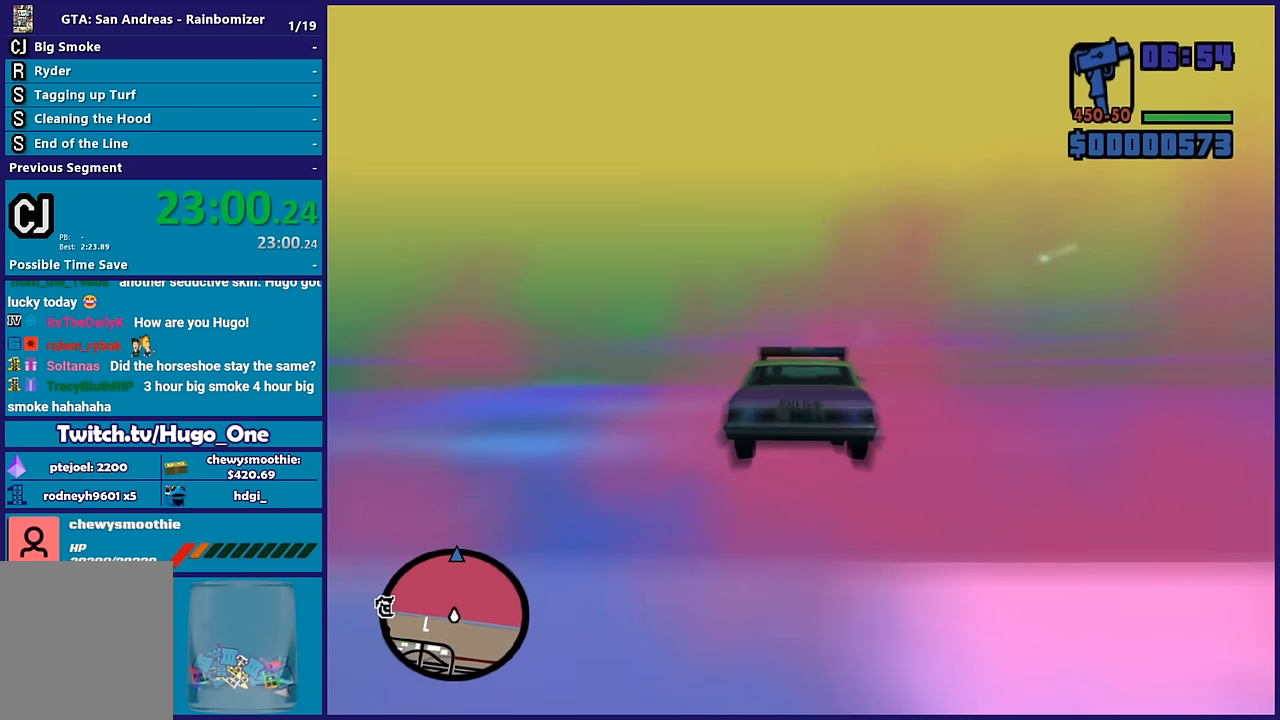
{"buttons": ["R2"], "left_stick": "center", "right_stick": "center", "events": [[100, "left_stick", "up-left"], [266, "left_stick", "center"]]}
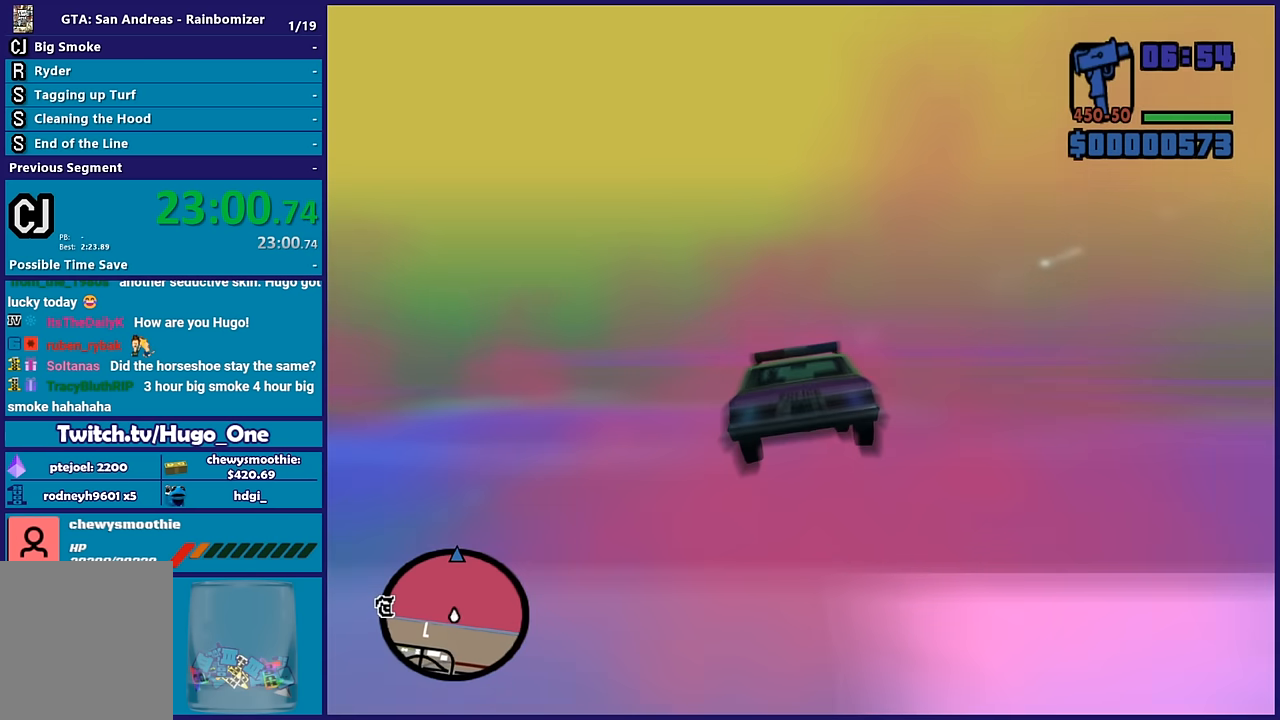
{"buttons": ["R2"], "left_stick": "down-right", "right_stick": "center", "events": [[150, "left_stick", "up-left"], [233, "left_stick", "down-right"], [366, "left_stick", "left"], [450, "left_stick", "down-right"]]}
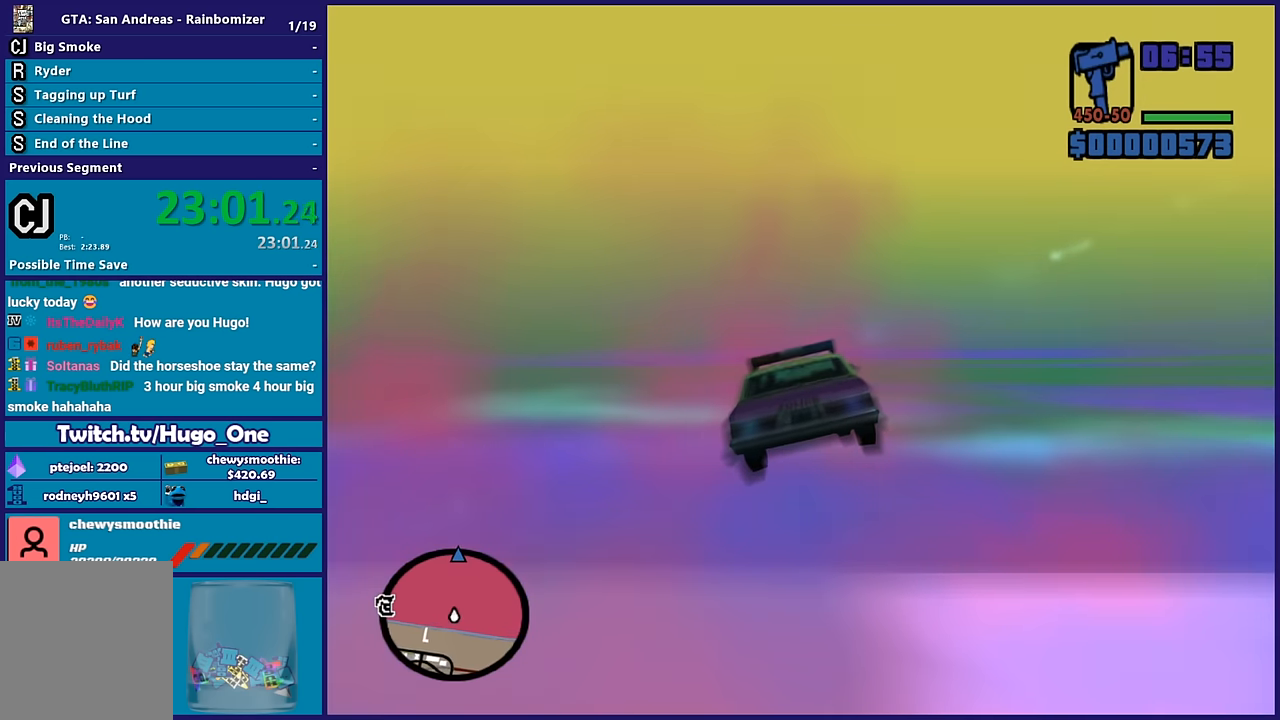
{"buttons": ["R2"], "left_stick": "up-right", "right_stick": "center", "events": [[50, "left_stick", "up"], [166, "left_stick", "down-right"], [283, "left_stick", "up-left"], [416, "left_stick", "up-right"]]}
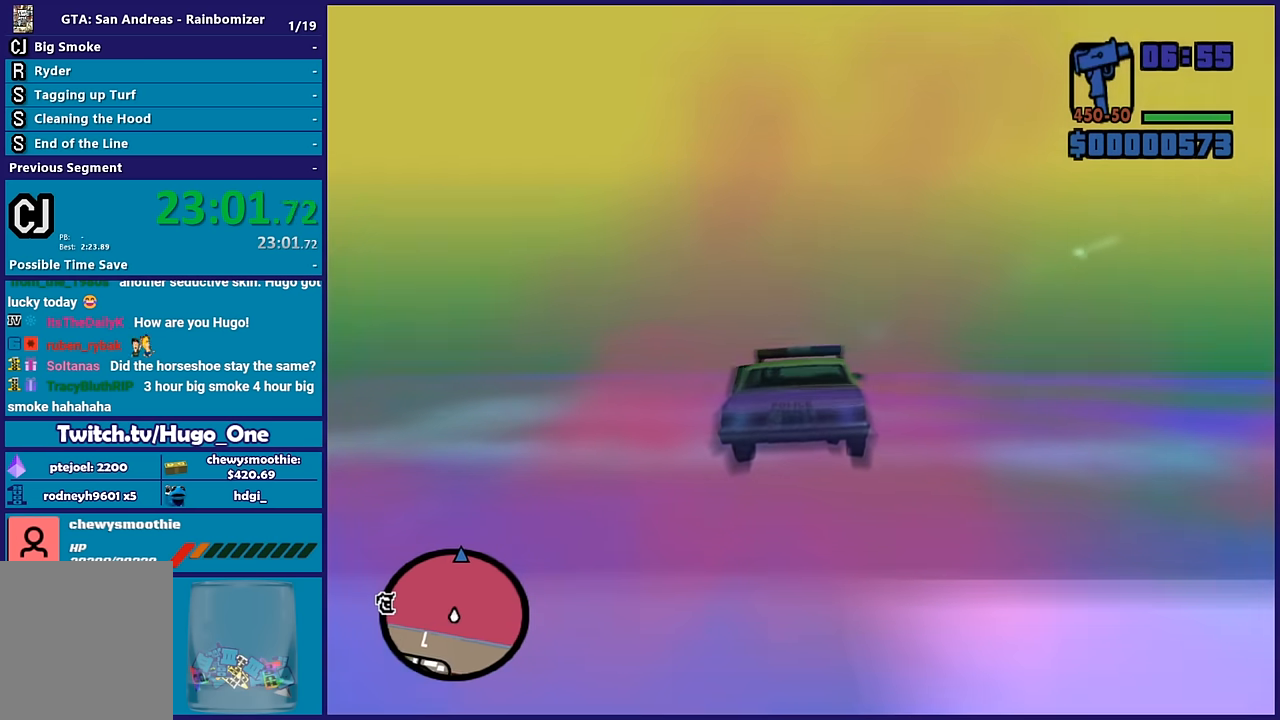
{"buttons": ["R2"], "left_stick": "center", "right_stick": "center"}
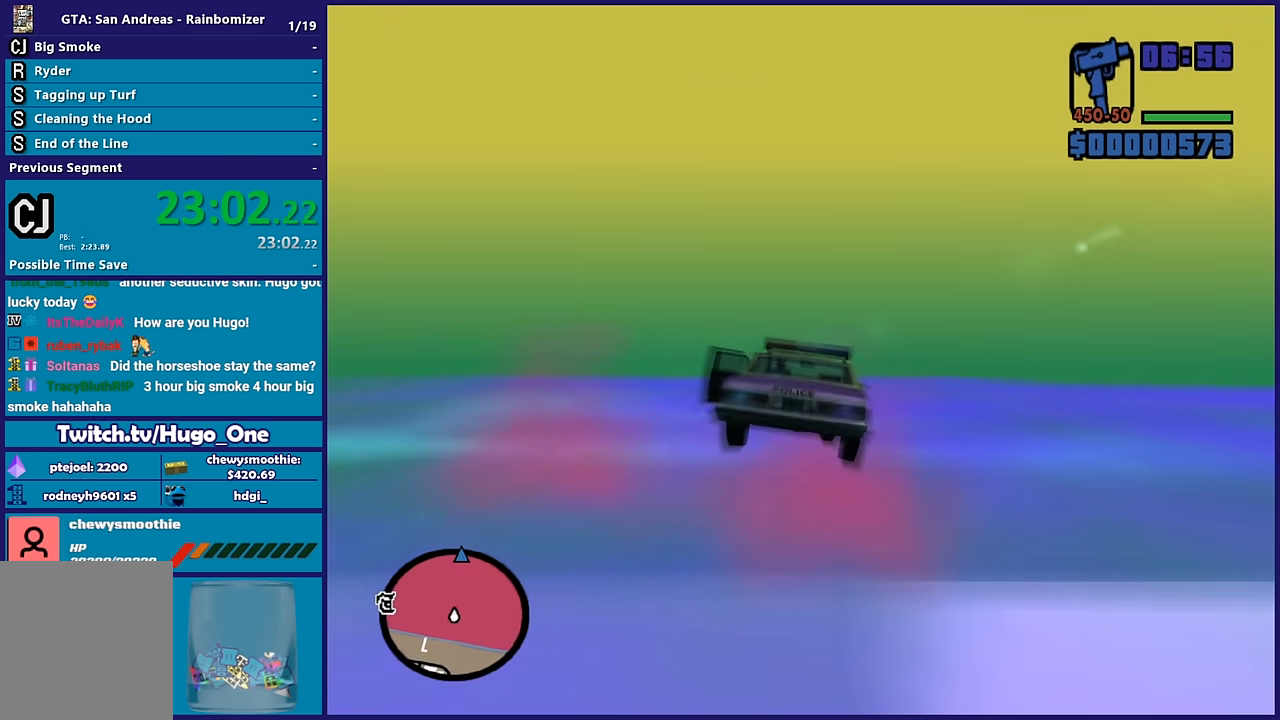
{"buttons": ["R2"], "left_stick": "down", "right_stick": "center"}
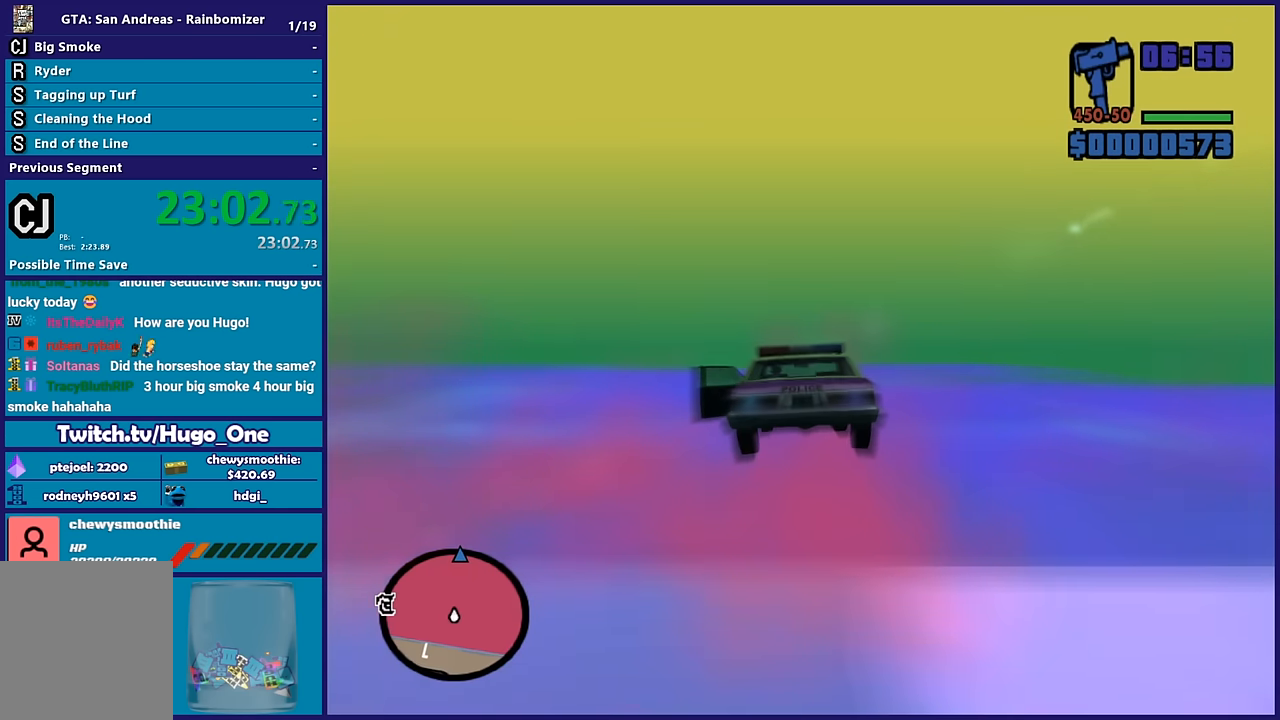
{"buttons": ["R2"], "left_stick": "down-right", "right_stick": "center", "events": [[150, "left_stick", "center"], [416, "left_stick", "down-right"]]}
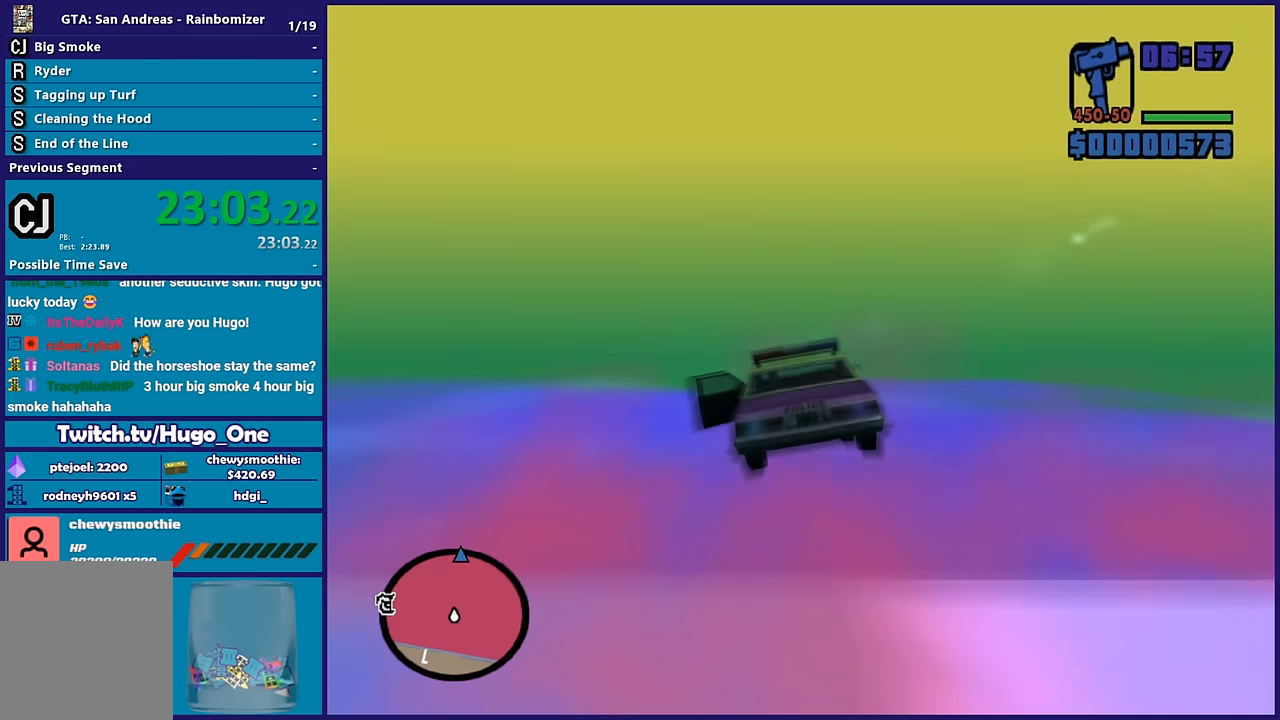
{"buttons": ["R2"], "left_stick": "center", "right_stick": "center", "events": [[100, "left_stick", "center"], [150, "left_stick", "up"], [333, "left_stick", "center"]]}
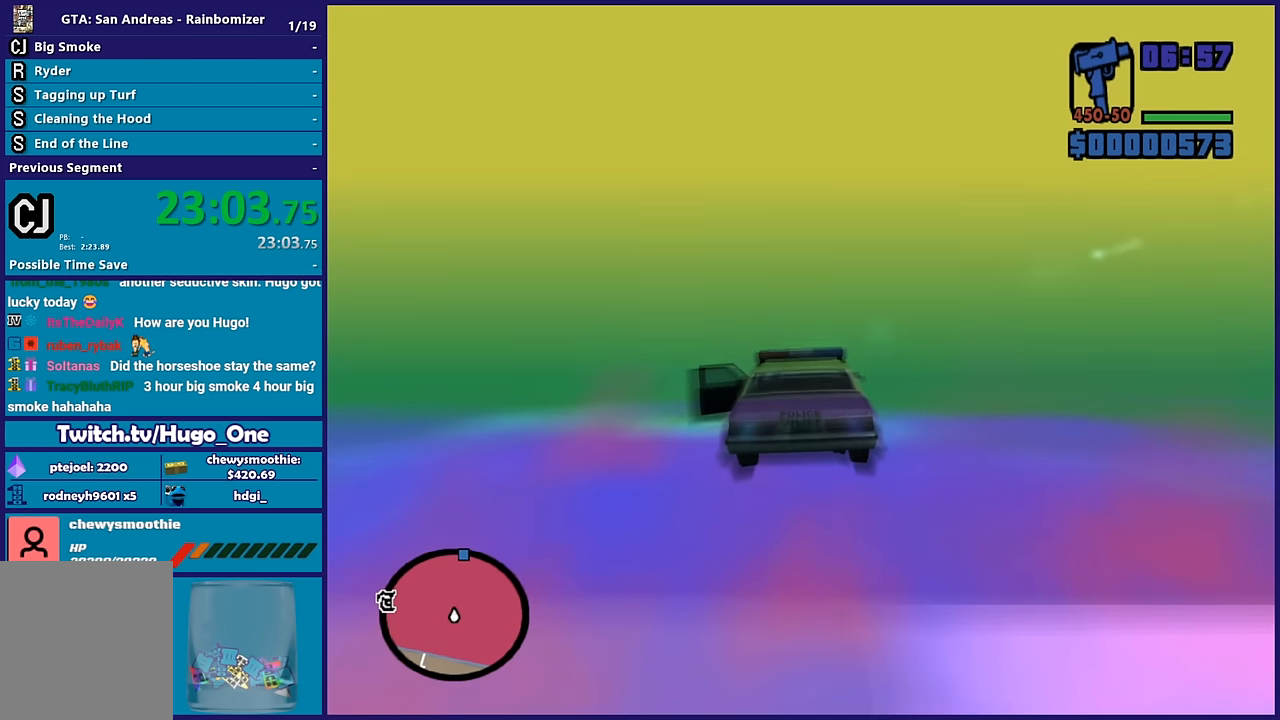
{"buttons": ["R2"], "left_stick": "center", "right_stick": "center", "events": [[116, "left_stick", "up-left"], [250, "left_stick", "center"]]}